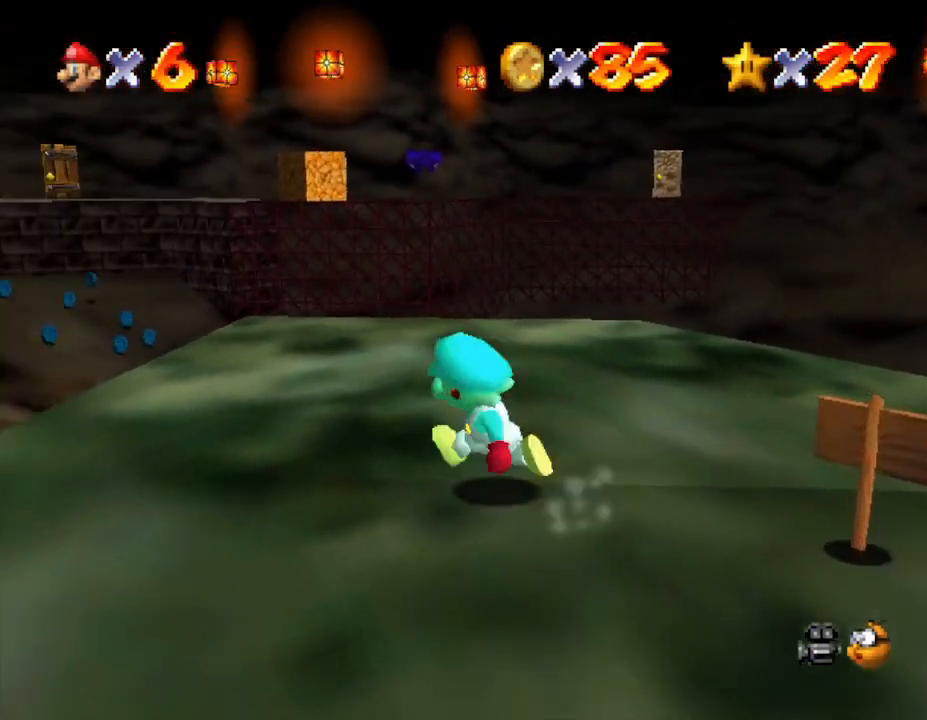
Gameplay with a controller (Nintendo layout); each line is a JSON object with the inputs held at the frame after it. "events" lists button and stick changes between this image and that frame as [ms after this image, input, new state], when the widget could be followed in between. Not read: L3 R3.
{"buttons": [], "left_stick": "right", "events": [[117, "C_RIGHT", "up"], [117, "left_stick", "center"], [433, "left_stick", "right"]]}
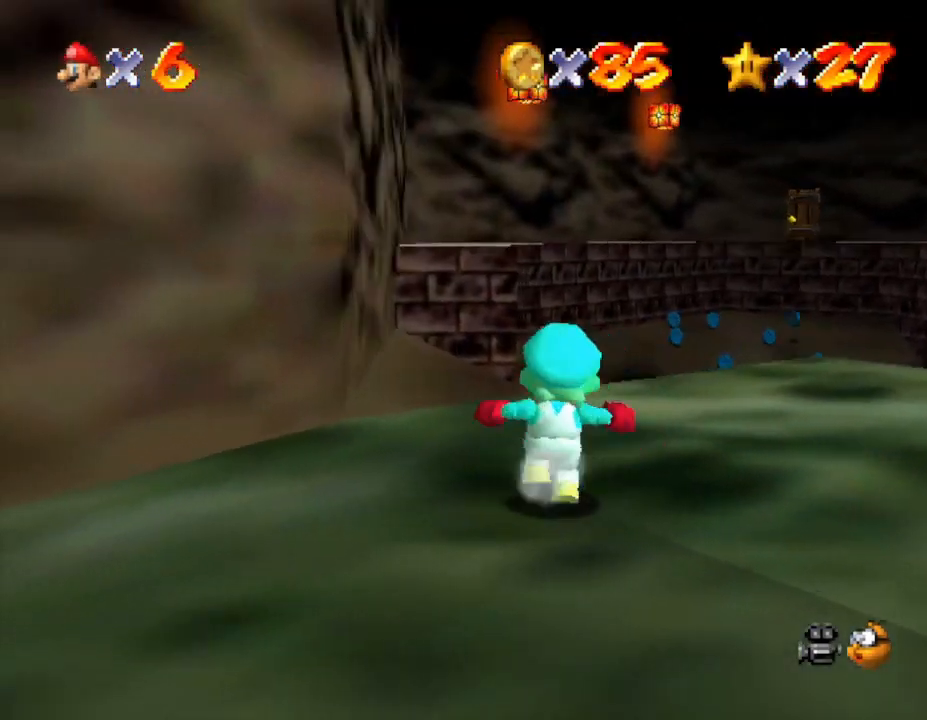
{"buttons": [], "left_stick": "up-right", "events": [[417, "left_stick", "up-right"]]}
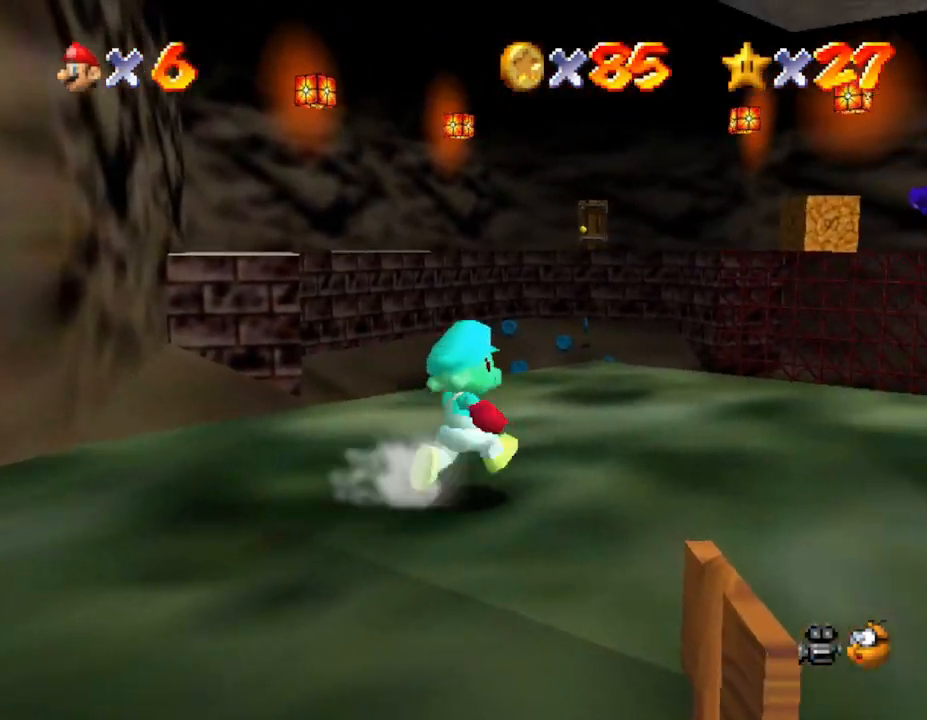
{"buttons": ["A", "Z"], "left_stick": "up", "events": [[133, "left_stick", "up"], [250, "left_stick", "up-left"], [383, "Z", "down"], [483, "A", "down"], [500, "left_stick", "up"]]}
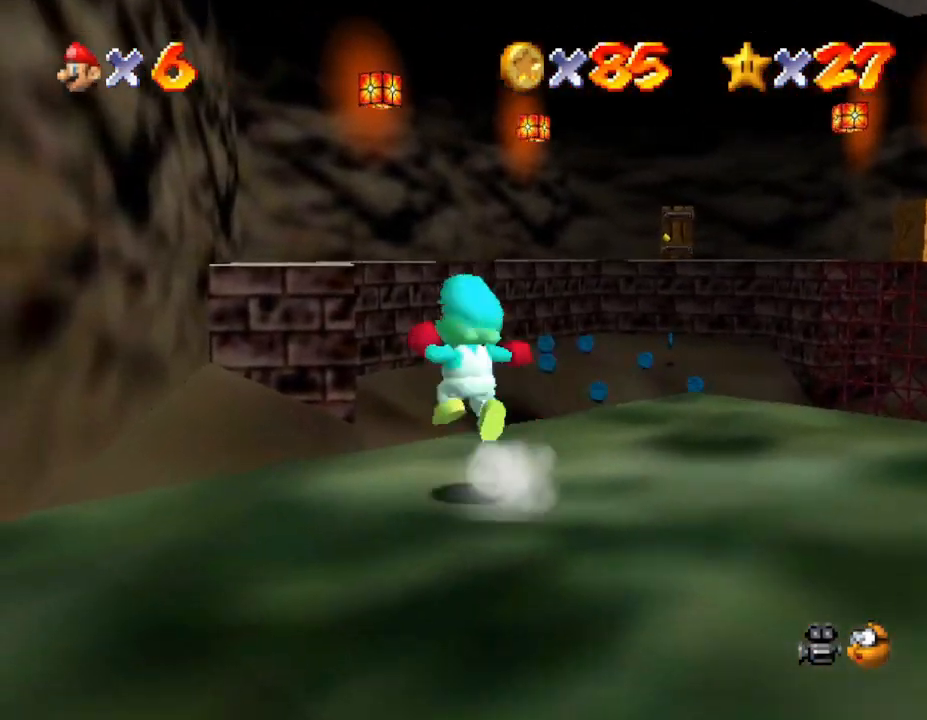
{"buttons": ["A", "Z"], "left_stick": "up", "events": []}
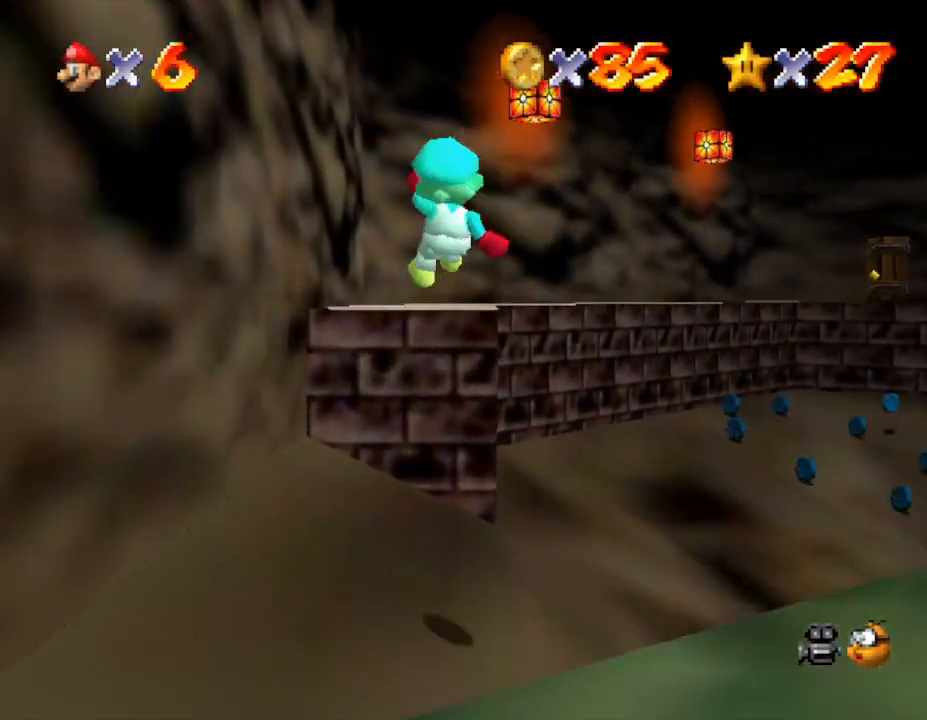
{"buttons": ["A", "Z"], "left_stick": "up", "events": [[367, "A", "up"], [483, "A", "down"]]}
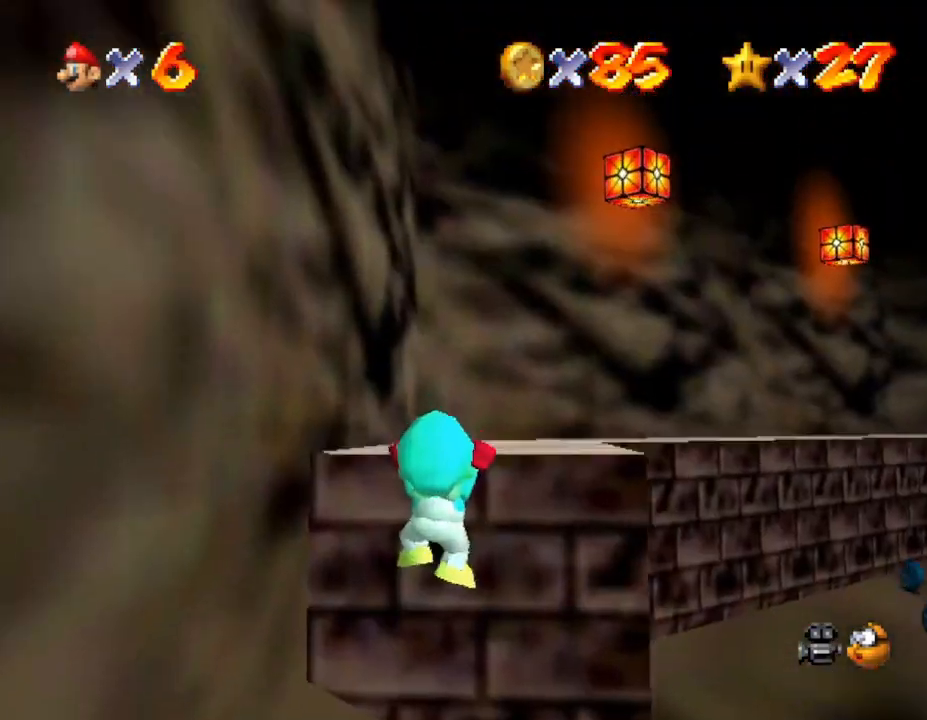
{"buttons": [], "left_stick": "up", "events": [[217, "A", "up"], [217, "Z", "up"]]}
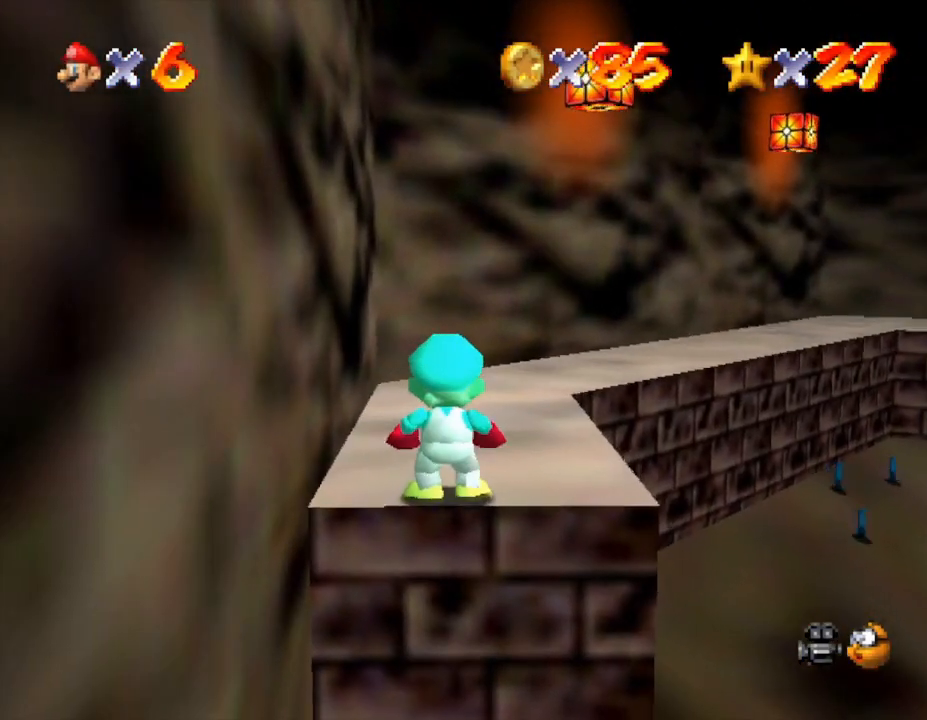
{"buttons": [], "left_stick": "up", "events": []}
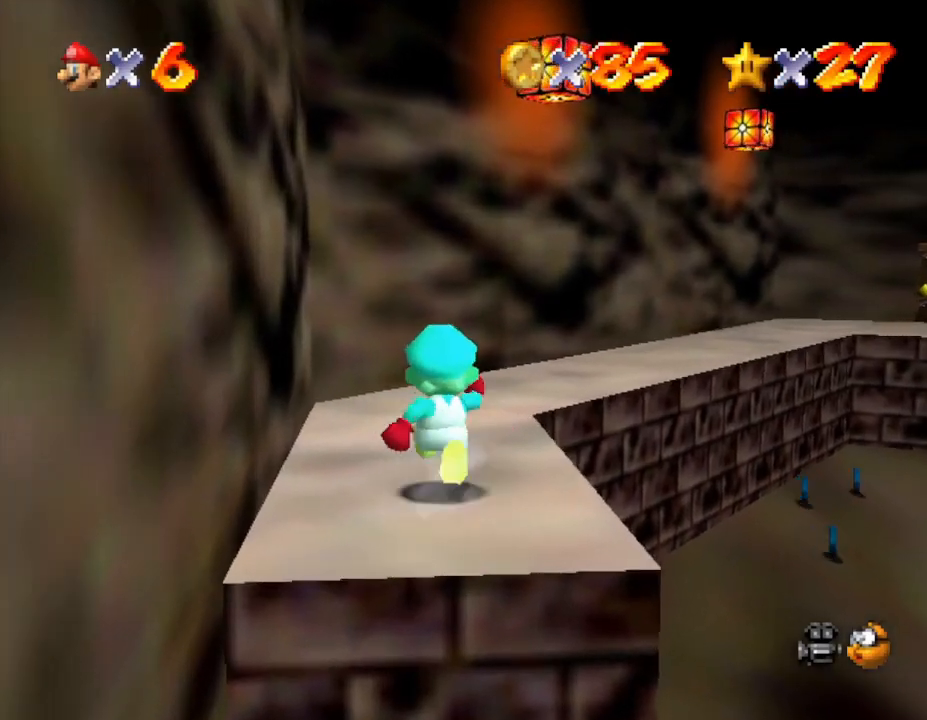
{"buttons": [], "left_stick": "up", "events": []}
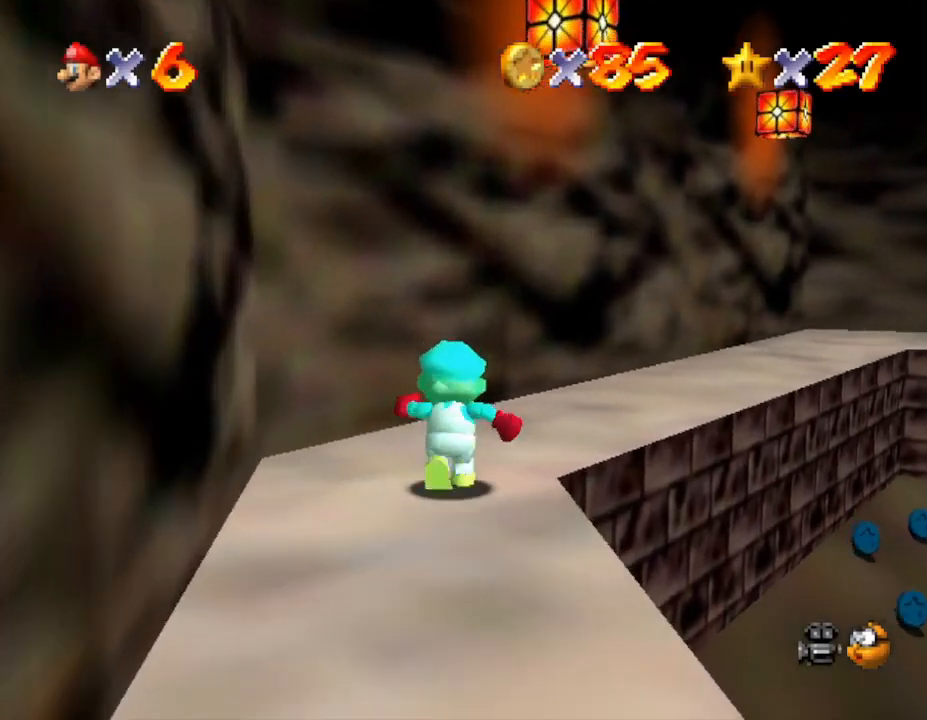
{"buttons": [], "left_stick": "up", "events": []}
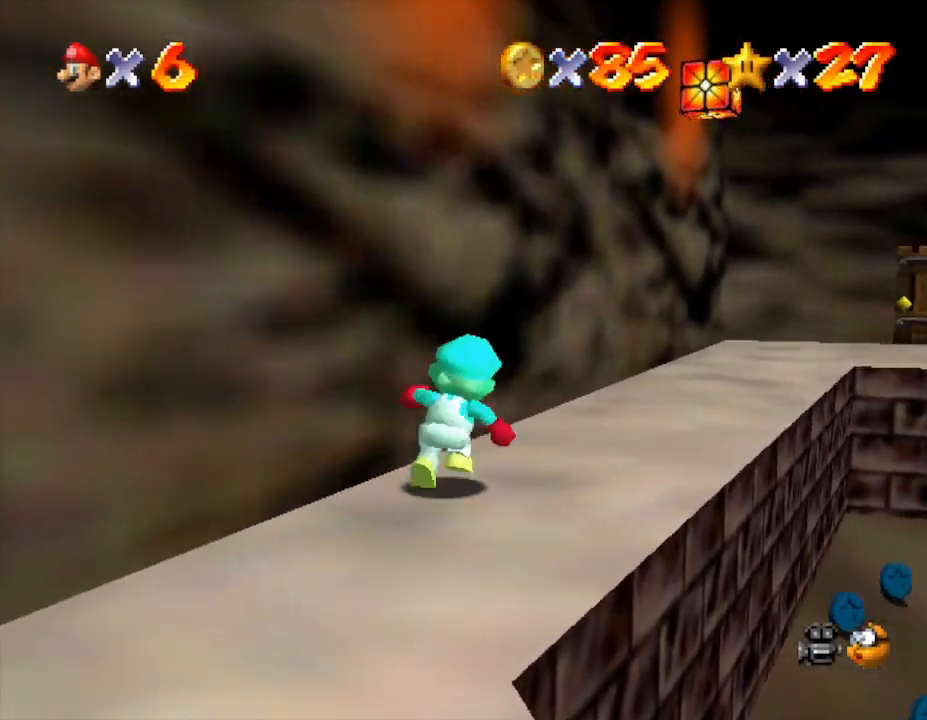
{"buttons": [], "left_stick": "up", "events": []}
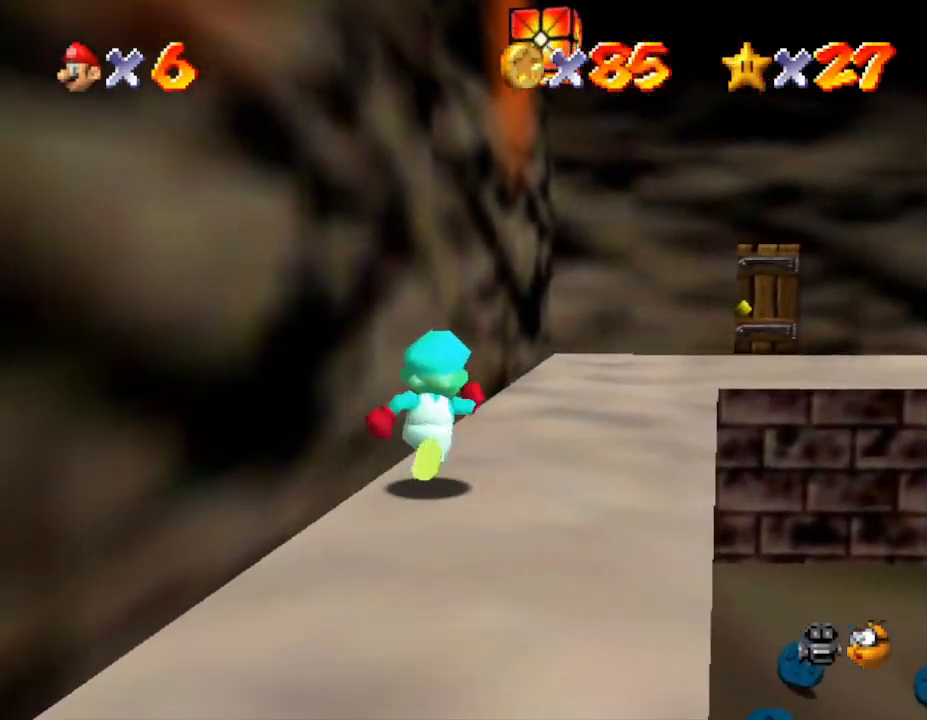
{"buttons": [], "left_stick": "up", "events": []}
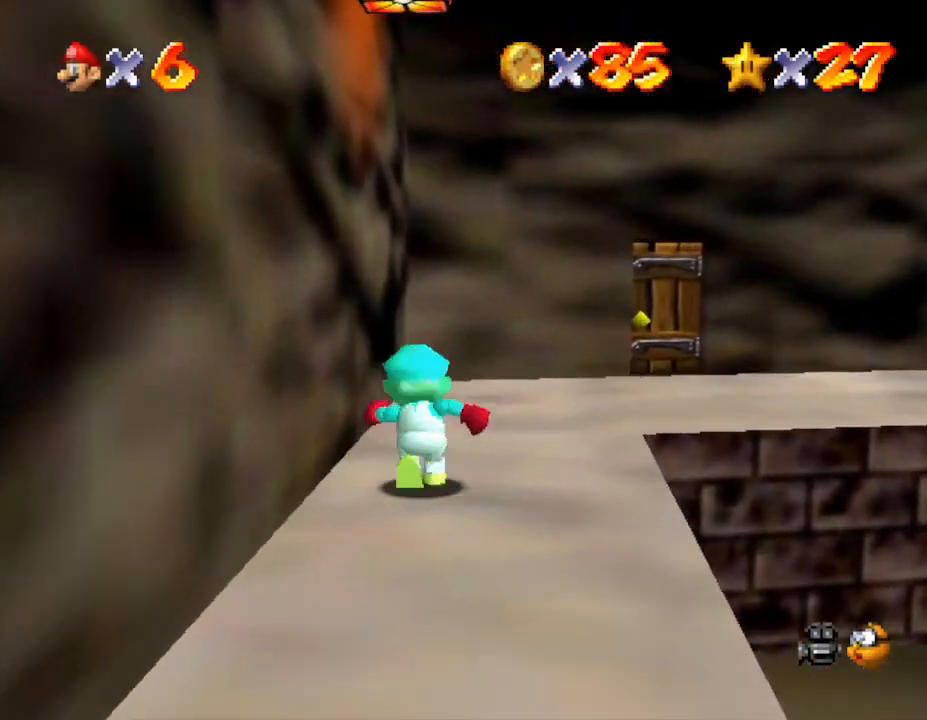
{"buttons": [], "left_stick": "up", "events": []}
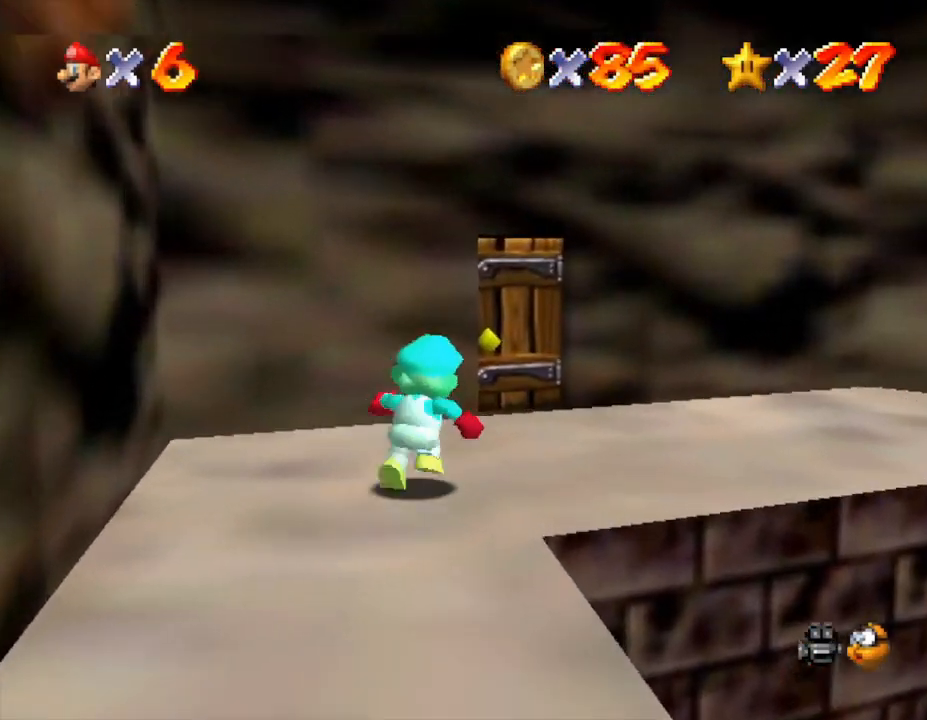
{"buttons": [], "left_stick": "up", "events": []}
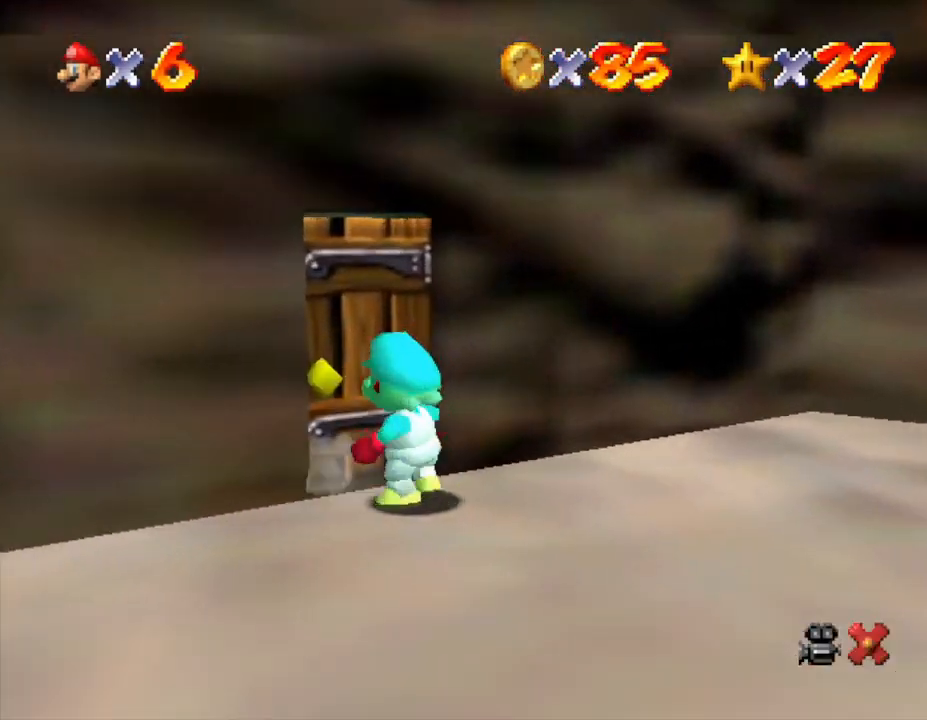
{"buttons": [], "left_stick": "center", "events": [[400, "left_stick", "center"]]}
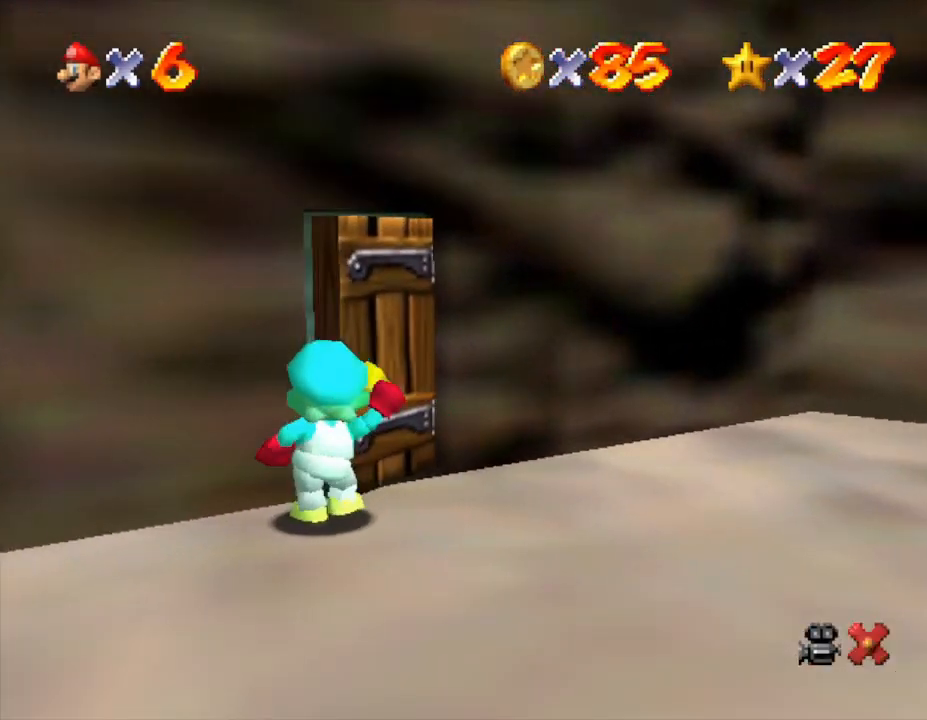
{"buttons": [], "left_stick": "center", "events": []}
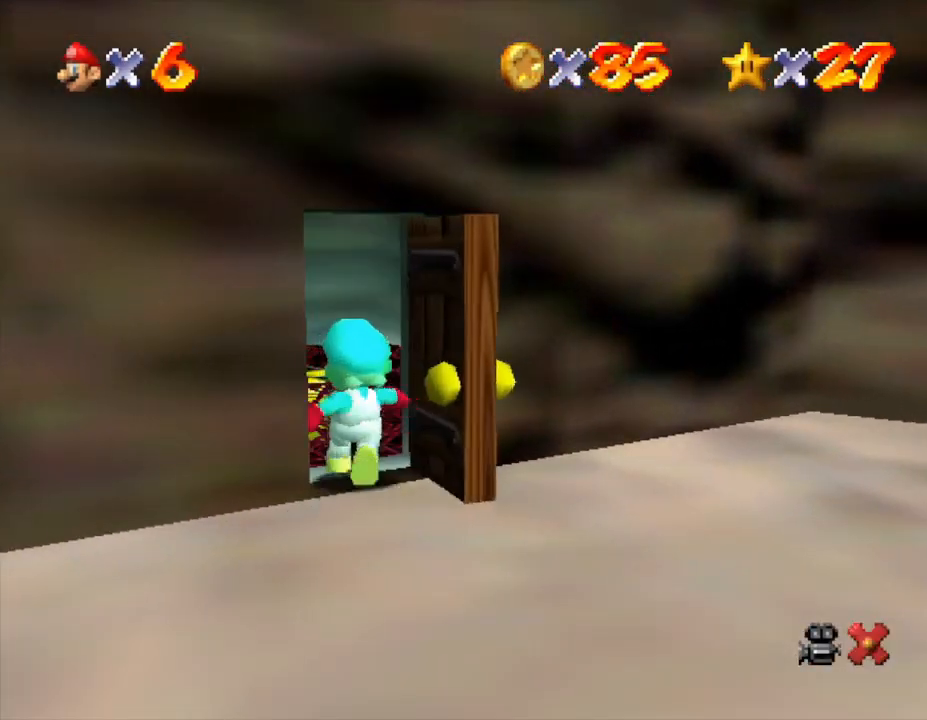
{"buttons": [], "left_stick": "left", "events": [[467, "left_stick", "left"]]}
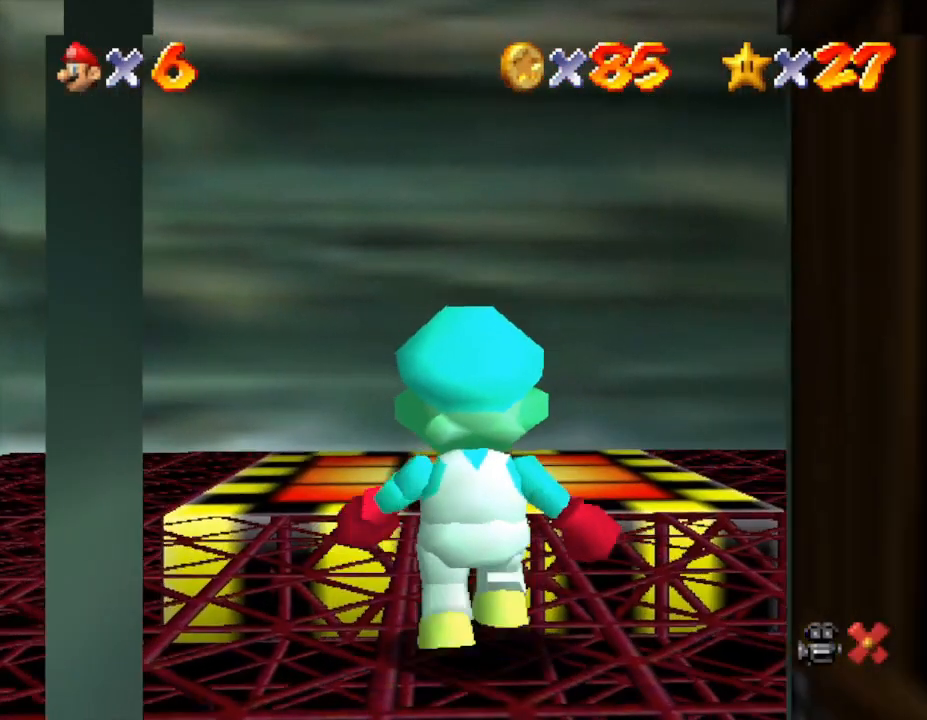
{"buttons": [], "left_stick": "down-left", "events": [[217, "left_stick", "down-left"]]}
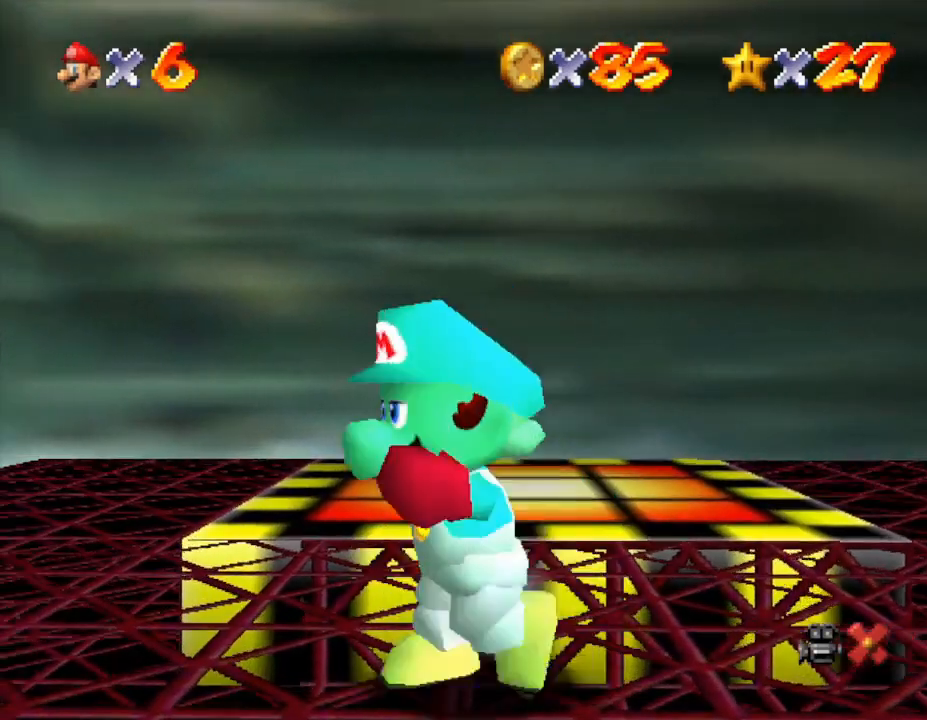
{"buttons": [], "left_stick": "down", "events": [[183, "left_stick", "down"]]}
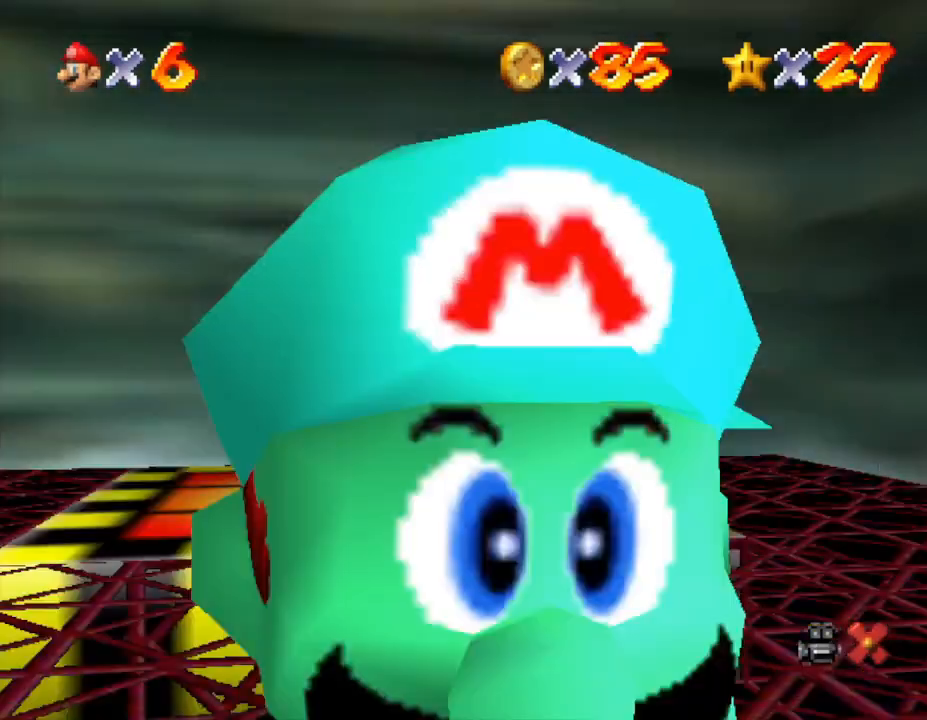
{"buttons": [], "left_stick": "center", "events": [[433, "left_stick", "center"]]}
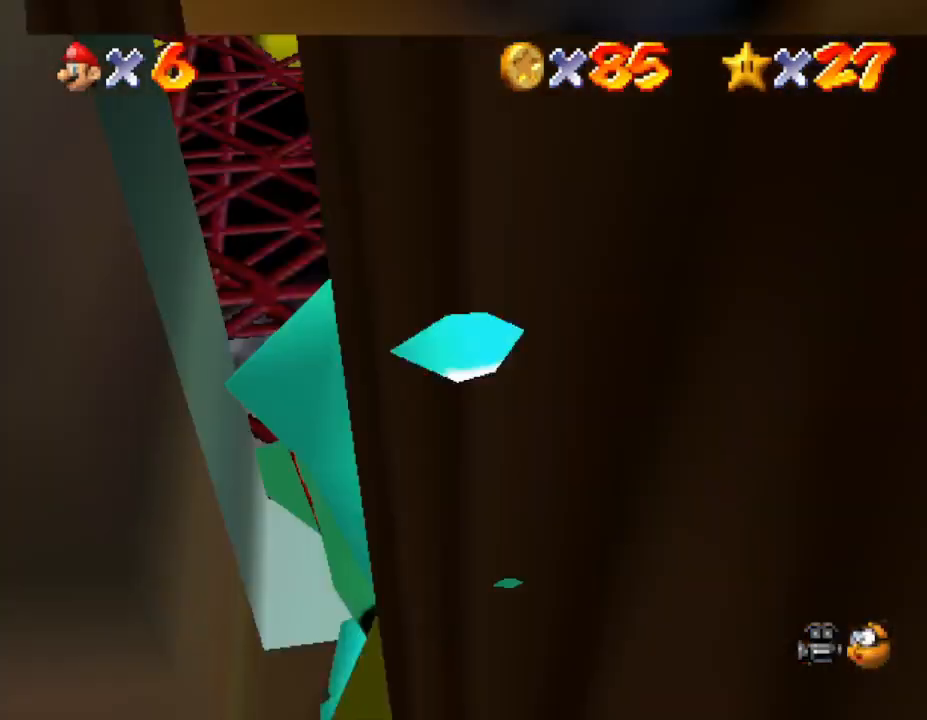
{"buttons": [], "left_stick": "center", "events": []}
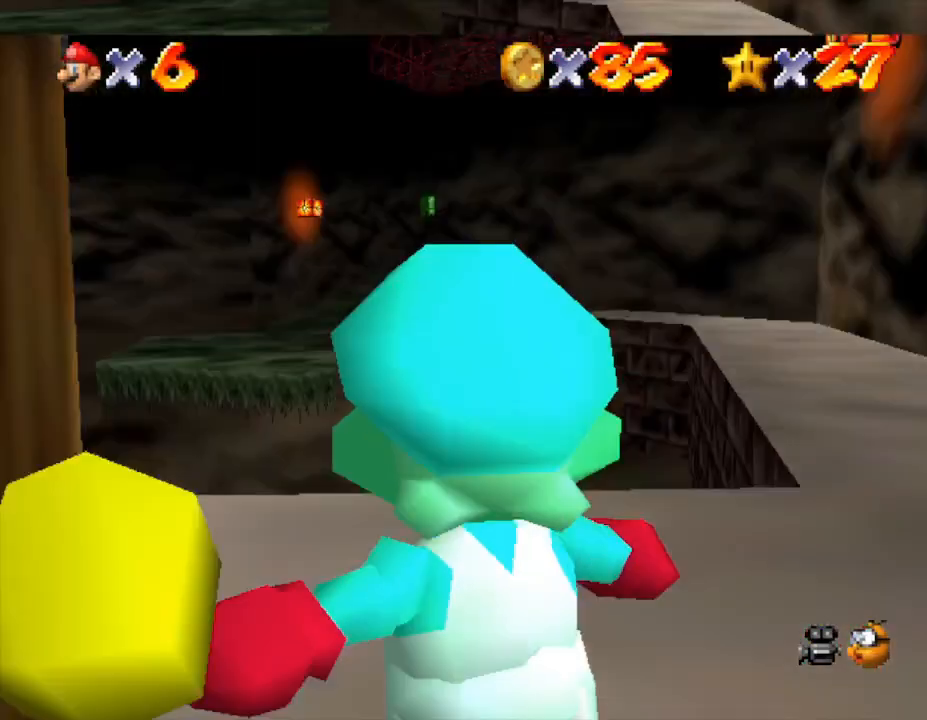
{"buttons": [], "left_stick": "center", "events": []}
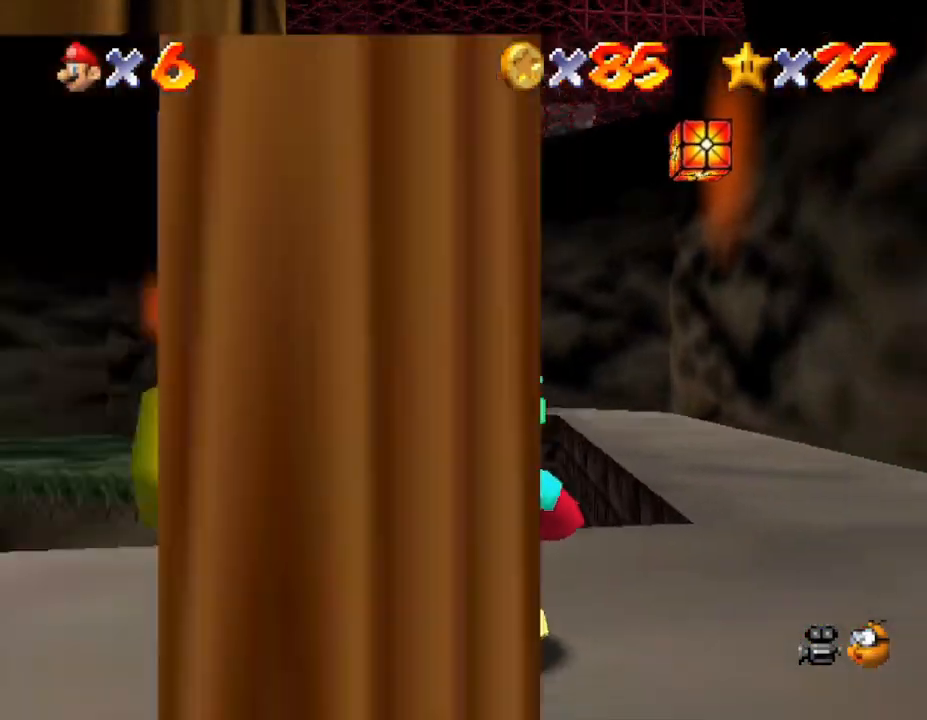
{"buttons": [], "left_stick": "center", "events": [[17, "left_stick", "left"], [333, "left_stick", "center"]]}
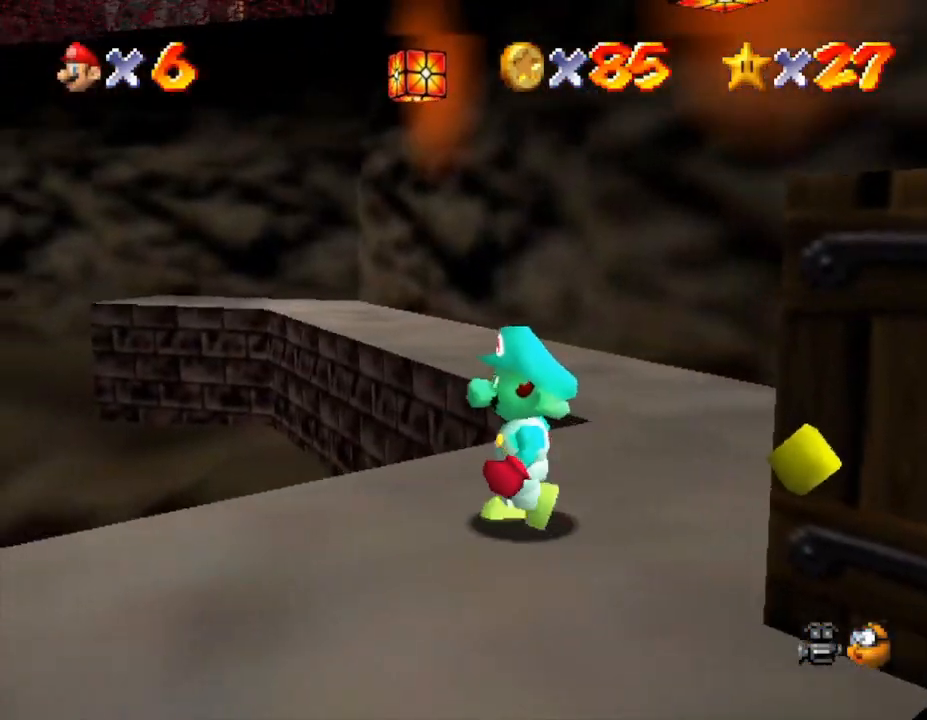
{"buttons": [], "left_stick": "down-left", "events": [[167, "C_RIGHT", "down"], [350, "C_RIGHT", "up"], [383, "left_stick", "down-left"]]}
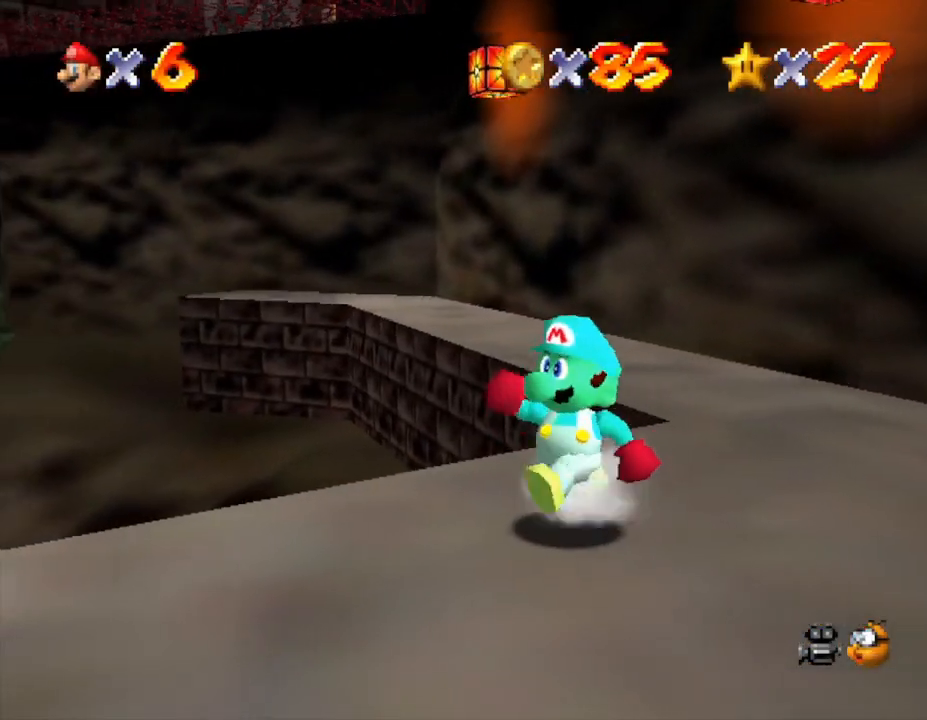
{"buttons": [], "left_stick": "down-left", "events": [[67, "C_RIGHT", "down"], [167, "left_stick", "center"], [250, "C_RIGHT", "up"], [417, "C_RIGHT", "down"], [500, "C_RIGHT", "up"], [500, "left_stick", "down-left"]]}
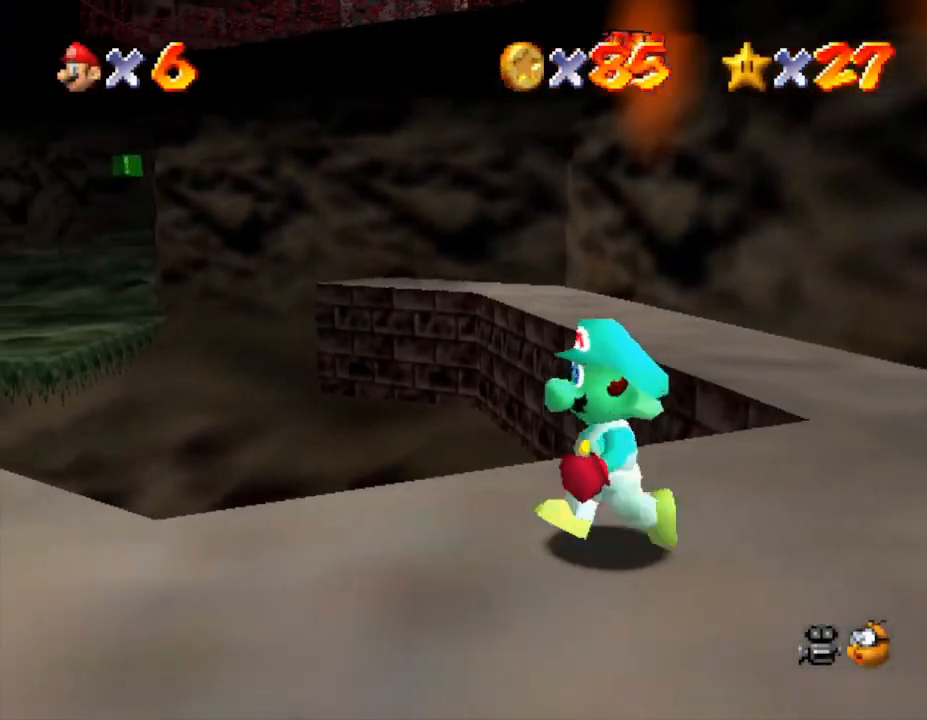
{"buttons": [], "left_stick": "down-left", "events": []}
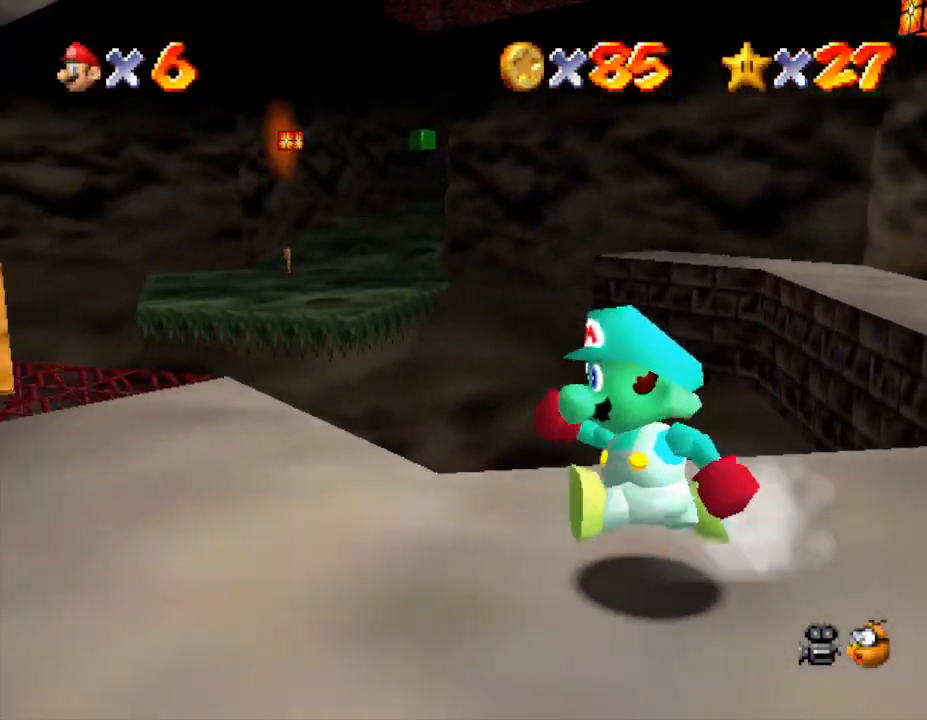
{"buttons": [], "left_stick": "left", "events": [[17, "left_stick", "center"], [233, "left_stick", "left"], [300, "left_stick", "up-left"], [417, "left_stick", "left"]]}
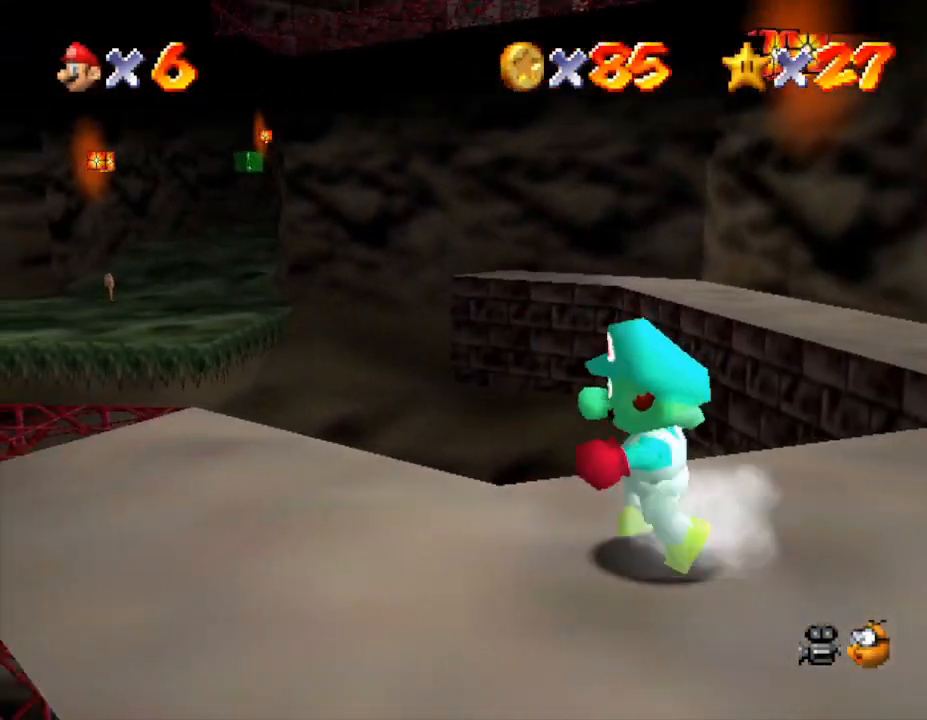
{"buttons": [], "left_stick": "up-left", "events": [[67, "left_stick", "down-left"], [250, "left_stick", "left"], [350, "left_stick", "up-left"]]}
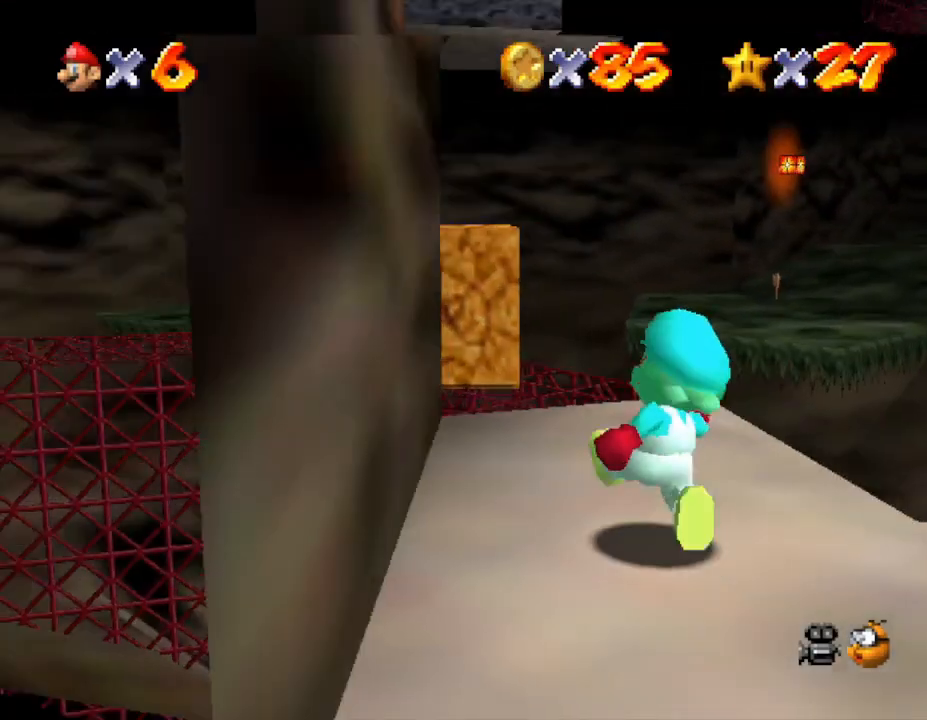
{"buttons": [], "left_stick": "up", "events": [[50, "left_stick", "center"], [183, "left_stick", "up"]]}
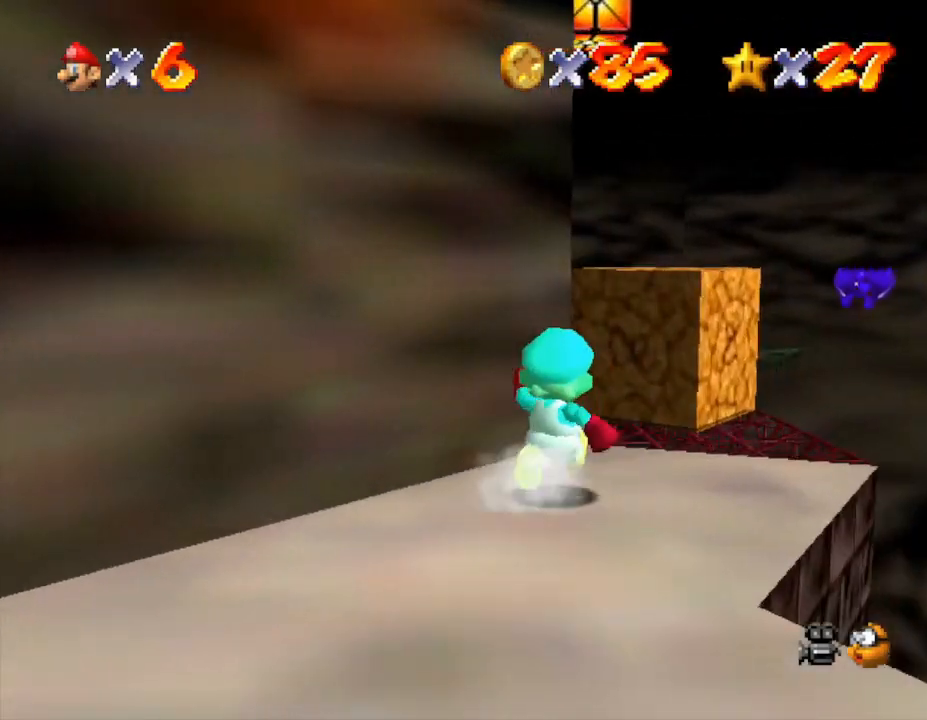
{"buttons": [], "left_stick": "up", "events": [[150, "left_stick", "up-right"], [333, "left_stick", "up"]]}
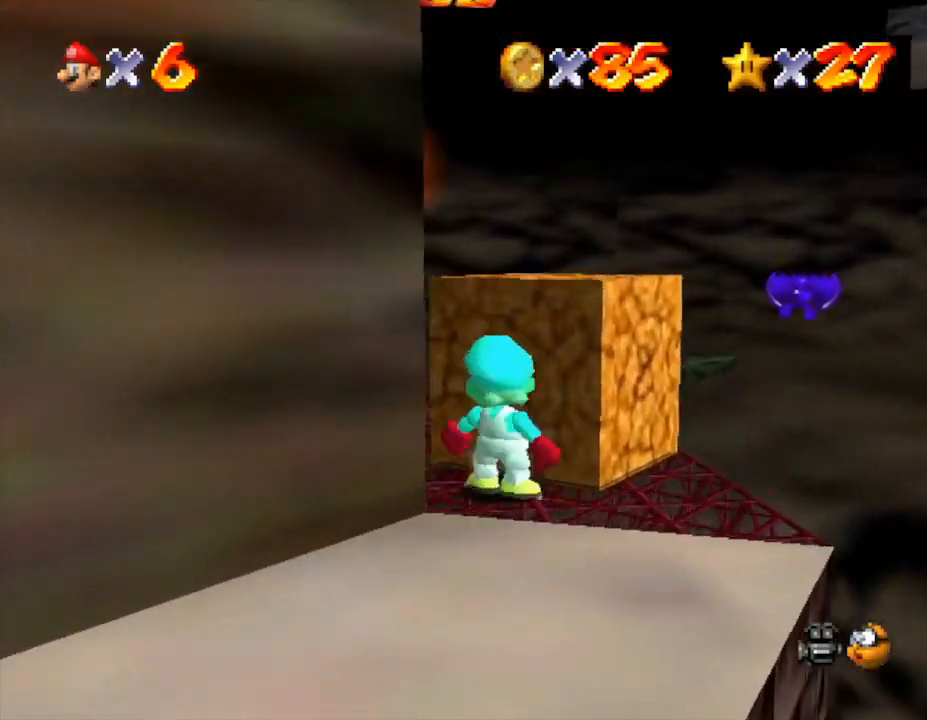
{"buttons": [], "left_stick": "center", "events": [[117, "B", "down"], [117, "left_stick", "up-right"], [283, "B", "up"], [283, "left_stick", "center"]]}